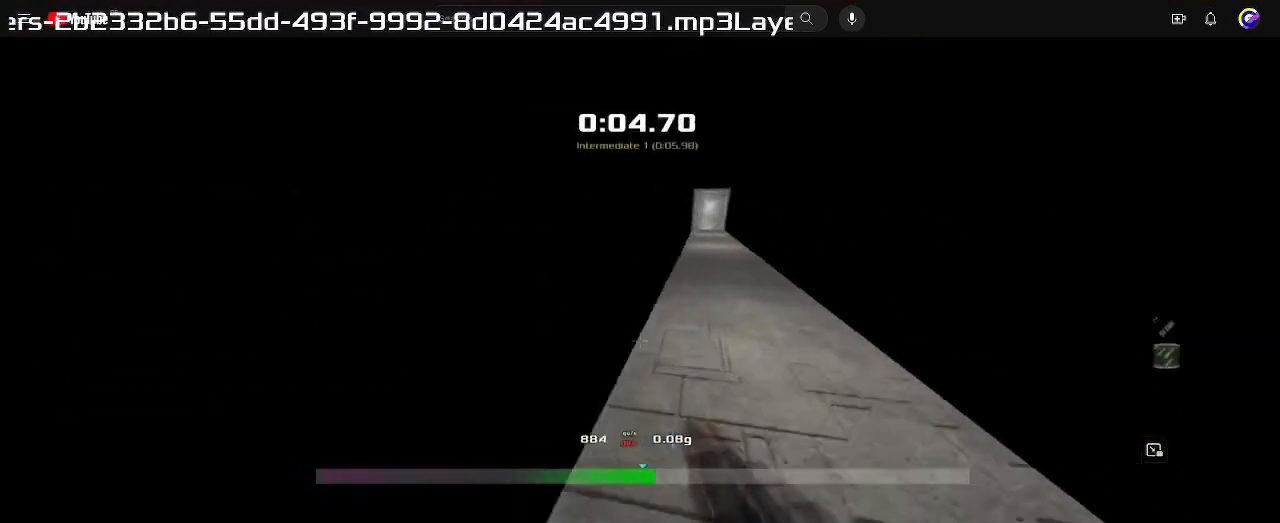
Gameplay with keyboard; each line is a JSON object with the keys held at the frame after it. "events" lists presses ("down") and releases ("up") of "down", "left", "right" and "up" between this image and that frame as [ms after this image, input, new state], when the widget could be followed in between. No other keys are recorded. Mouse input is not recorded. Not read: other_keys.
{"keys": ["left", "up"], "events": []}
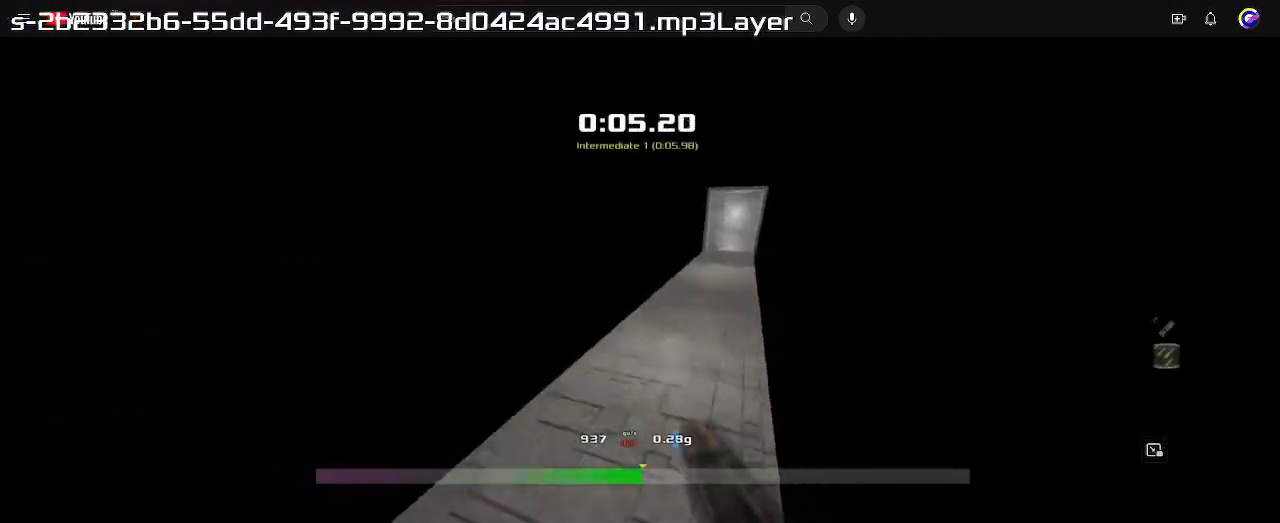
{"keys": ["left", "up"], "events": []}
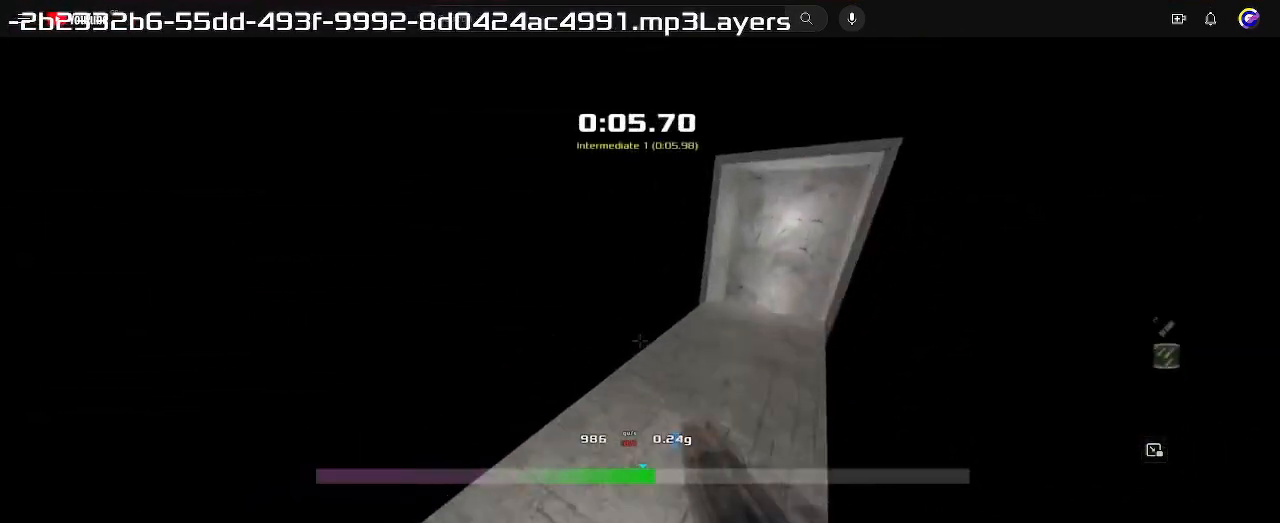
{"keys": [], "events": [[100, "left", "up"], [233, "up", "up"]]}
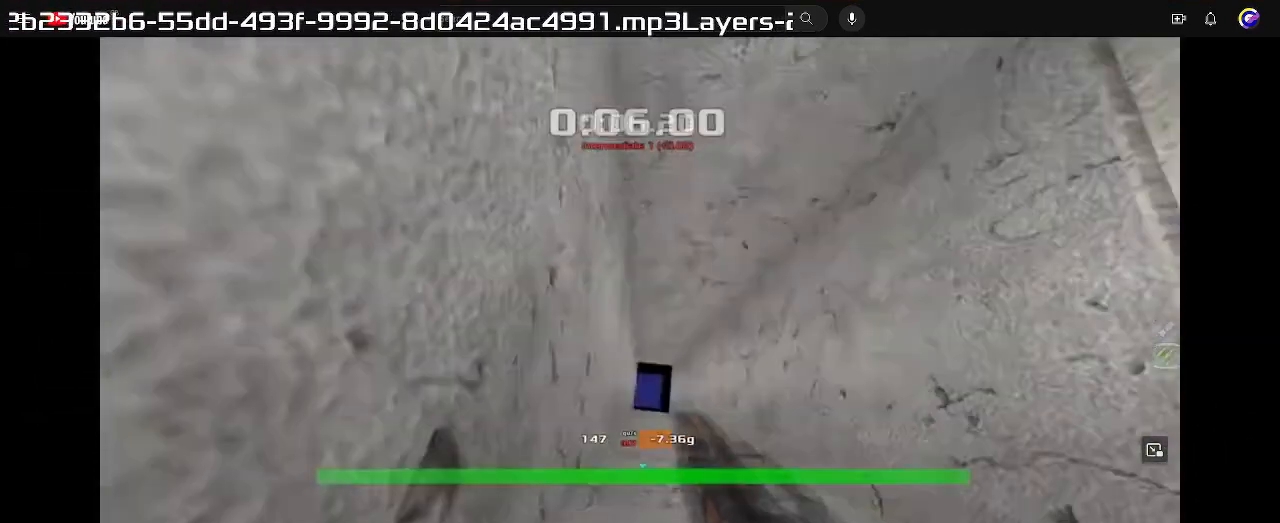
{"keys": [], "events": [[67, "down", "down"], [333, "down", "up"]]}